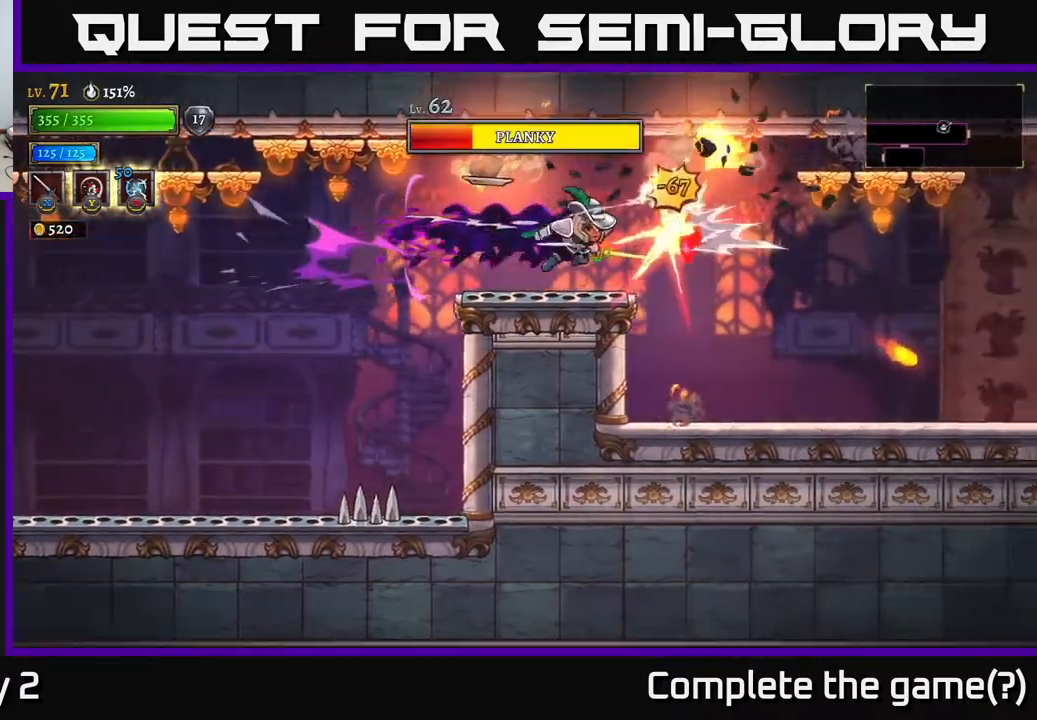
Gameplay with a controller (Xbox layout); each line is a JSON object with the inputs held at the frame after it. "events" lists button and stick changes between this image and that frame as [ms after this image, input, new state], when the widget could be followed in between.
{"buttons": ["A"], "left_stick": "right", "right_stick": "center", "events": [[33, "X", "up"], [50, "left_stick", "center"], [100, "X", "down"], [183, "X", "up"], [300, "X", "down"], [400, "X", "up"], [433, "left_stick", "right"], [483, "A", "down"]]}
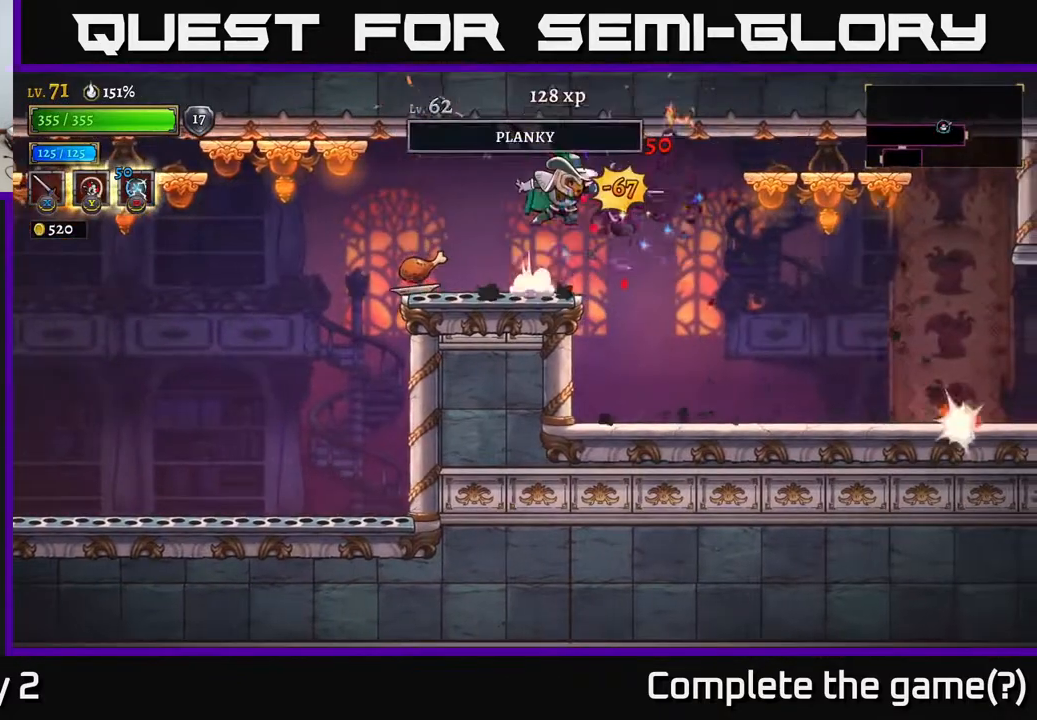
{"buttons": [], "left_stick": "right", "right_stick": "center", "events": [[50, "X", "down"], [83, "A", "up"], [150, "X", "up"]]}
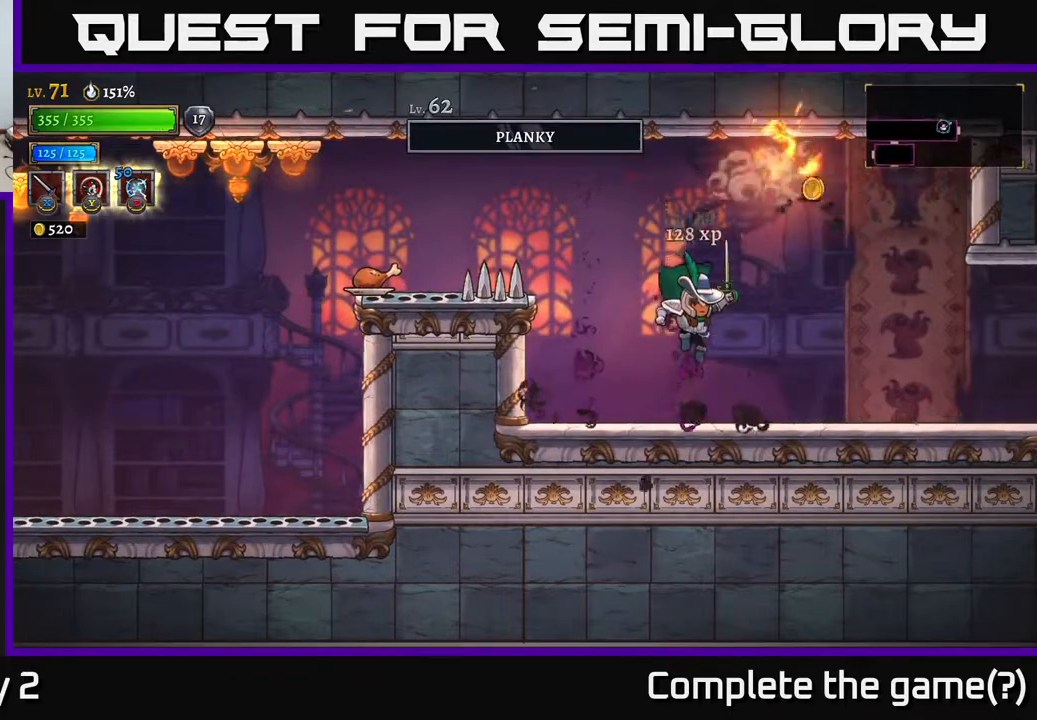
{"buttons": ["A"], "left_stick": "left", "right_stick": "center", "events": [[33, "left_stick", "center"], [150, "left_stick", "left"], [333, "A", "down"]]}
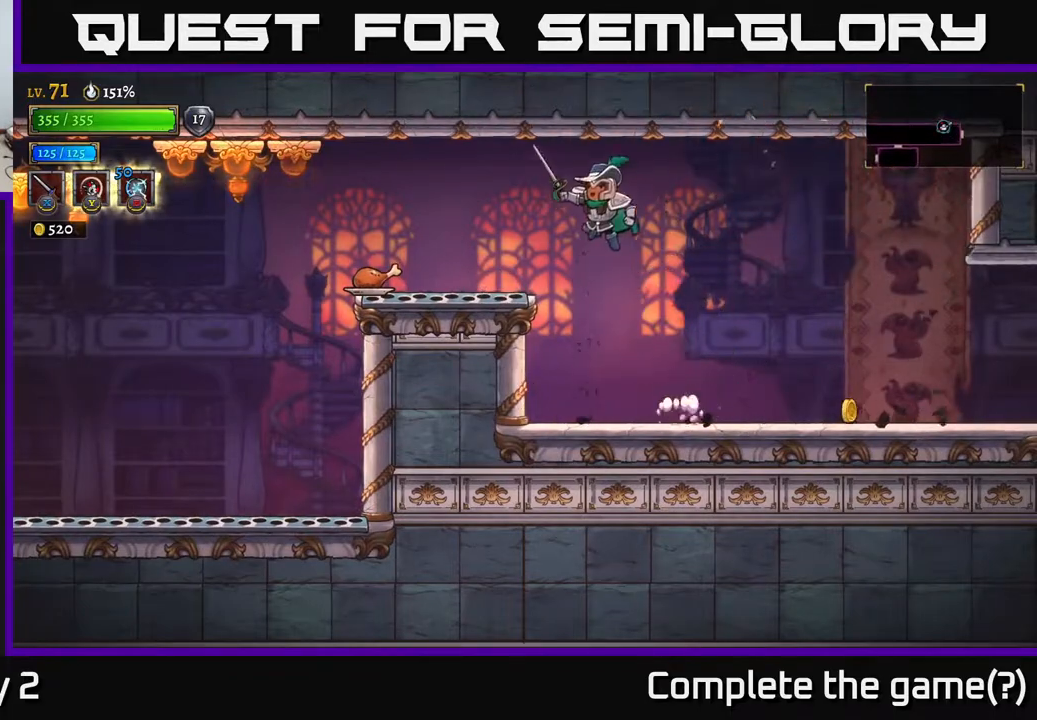
{"buttons": [], "left_stick": "left", "right_stick": "center", "events": [[133, "A", "up"]]}
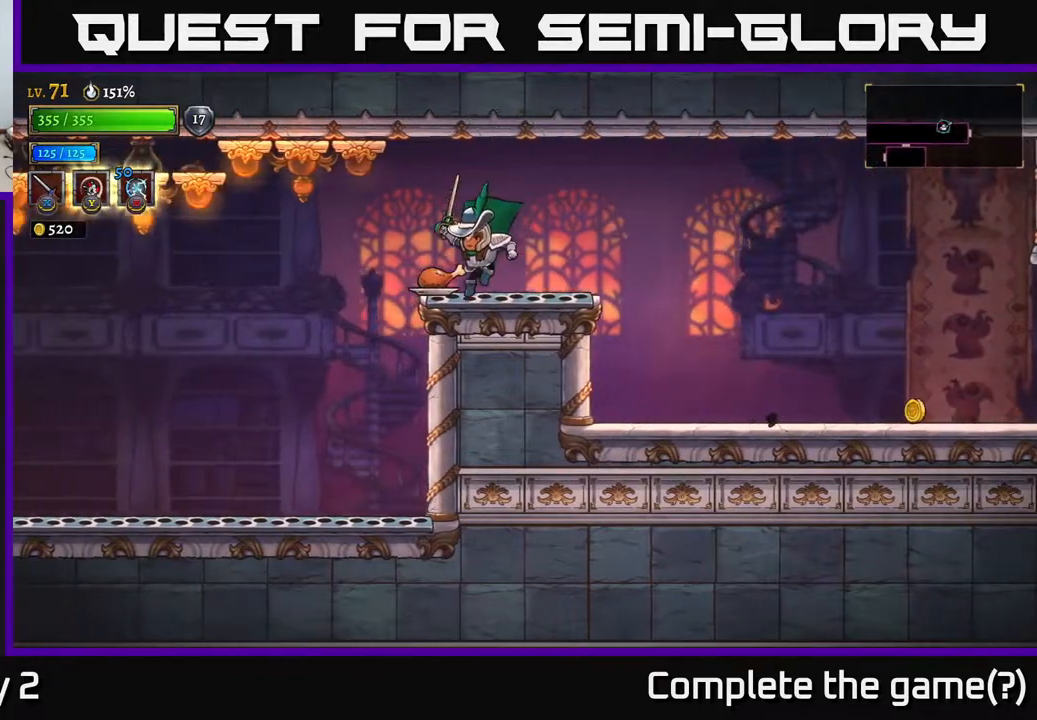
{"buttons": [], "left_stick": "right", "right_stick": "center", "events": [[100, "A", "down"], [100, "left_stick", "right"], [167, "R2", "down"], [217, "A", "up"], [300, "R2", "up"]]}
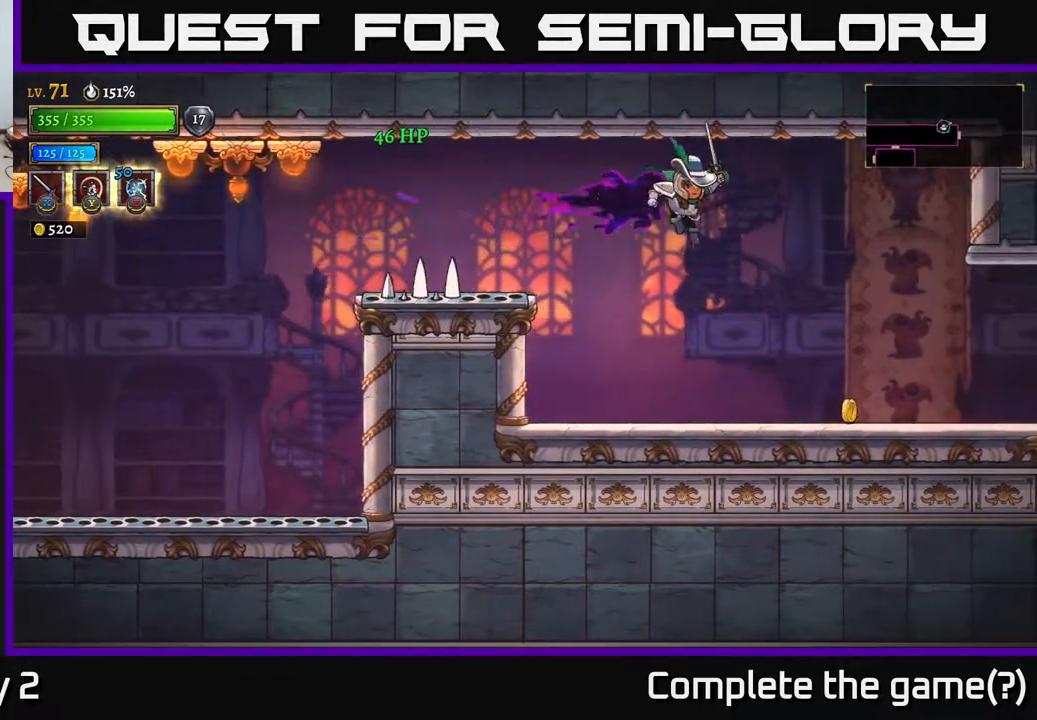
{"buttons": [], "left_stick": "right", "right_stick": "center", "events": []}
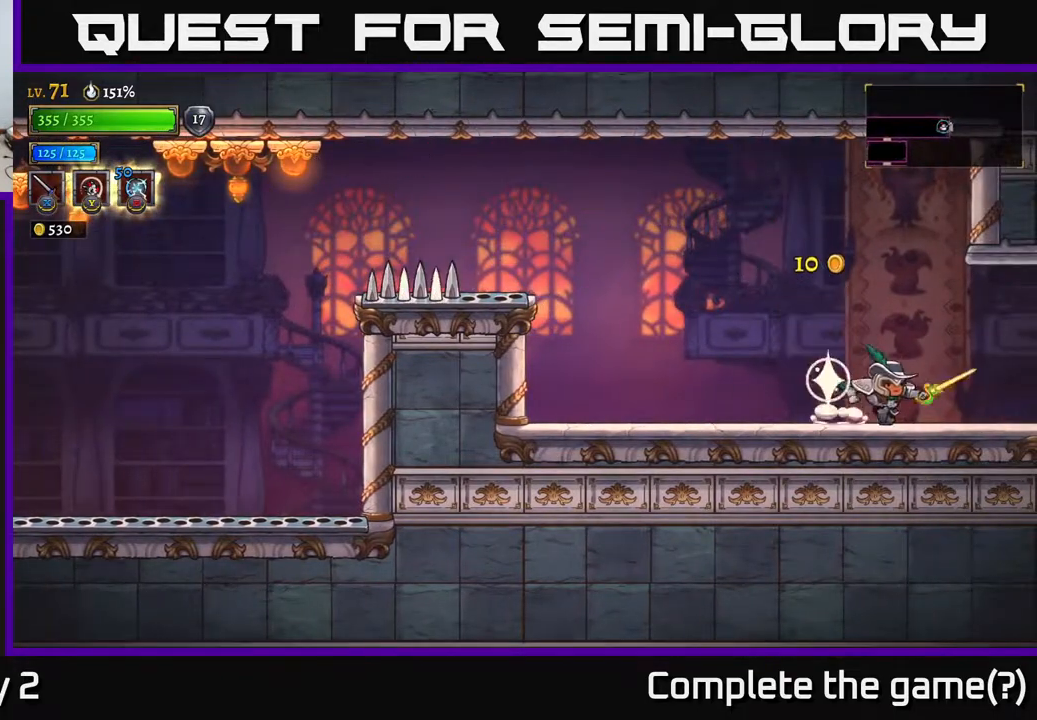
{"buttons": [], "left_stick": "right", "right_stick": "center", "events": [[33, "R2", "down"], [433, "R2", "up"]]}
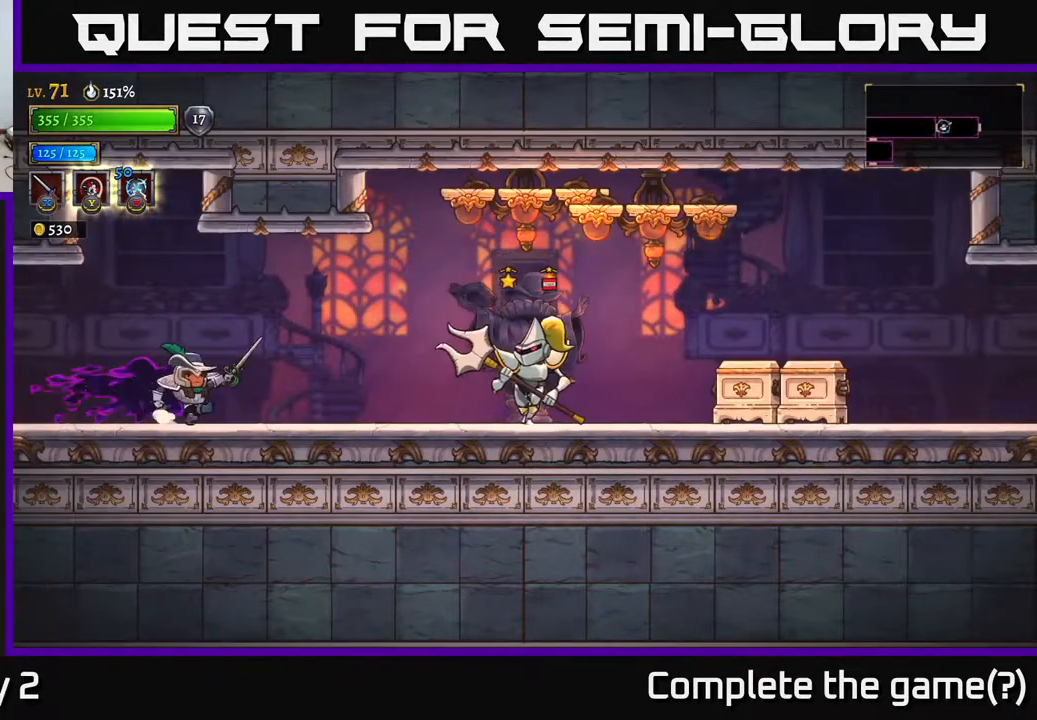
{"buttons": [], "left_stick": "right", "right_stick": "center", "events": [[233, "X", "down"], [417, "X", "up"]]}
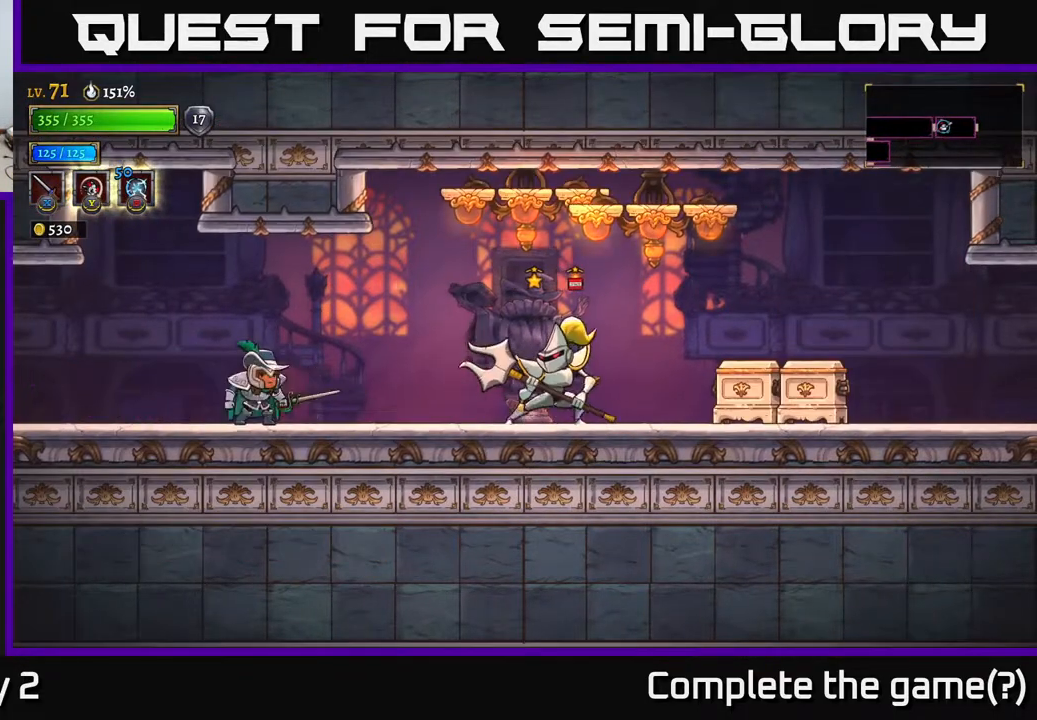
{"buttons": ["A"], "left_stick": "left", "right_stick": "center", "events": [[150, "R2", "down"], [217, "X", "down"], [300, "left_stick", "center"], [350, "R2", "up"], [350, "X", "up"], [350, "left_stick", "left"], [417, "A", "down"], [433, "X", "down"], [450, "X", "up"]]}
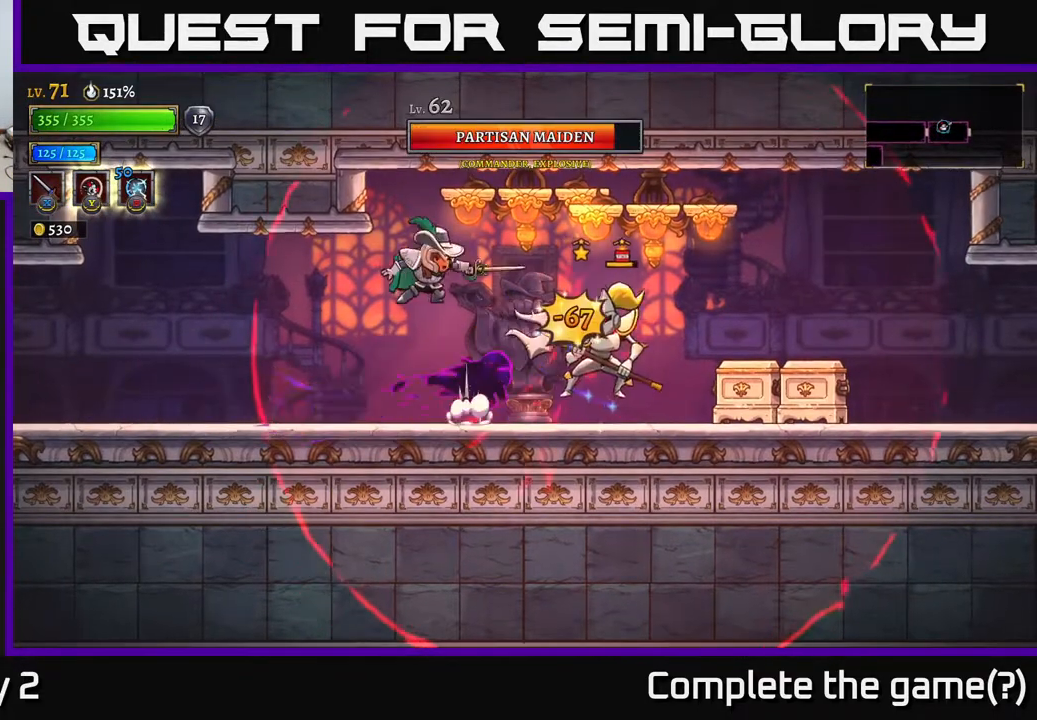
{"buttons": [], "left_stick": "left", "right_stick": "center", "events": [[100, "A", "up"]]}
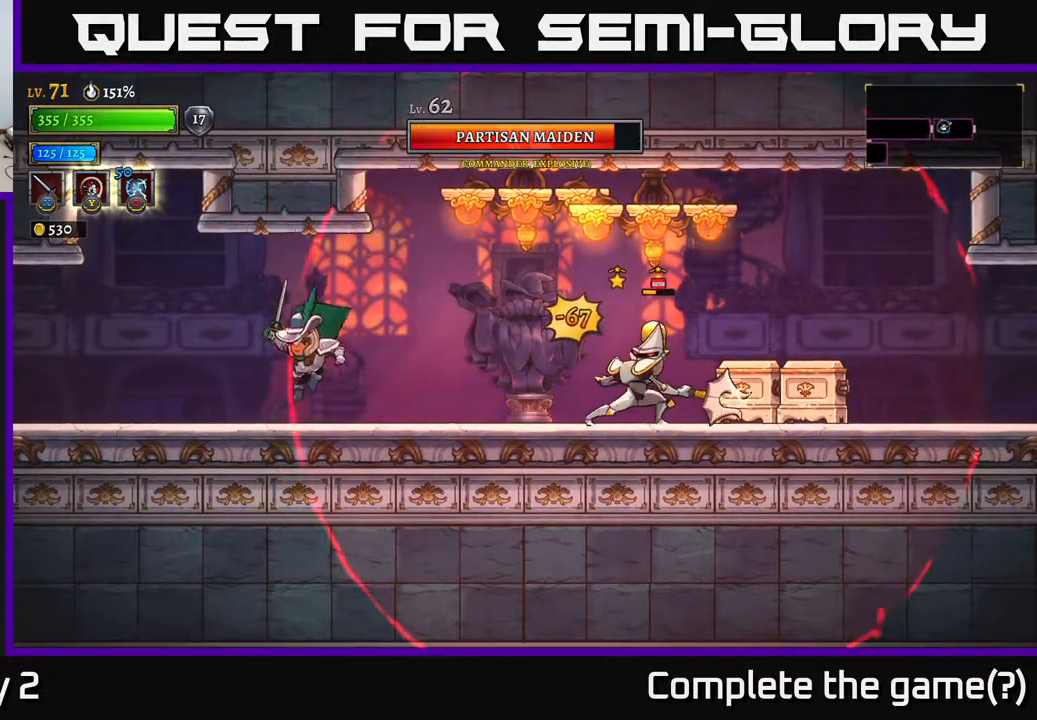
{"buttons": [], "left_stick": "left", "right_stick": "center", "events": []}
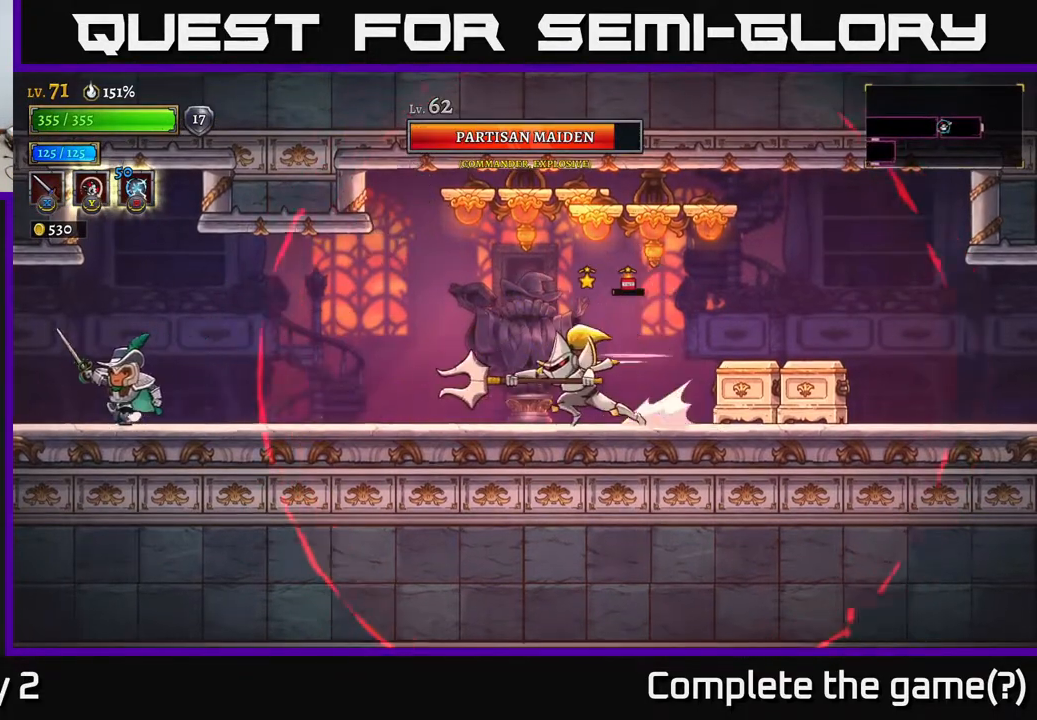
{"buttons": ["A"], "left_stick": "center", "right_stick": "center", "events": [[83, "left_stick", "right"], [183, "left_stick", "center"], [250, "A", "down"], [367, "left_stick", "left"], [500, "left_stick", "center"]]}
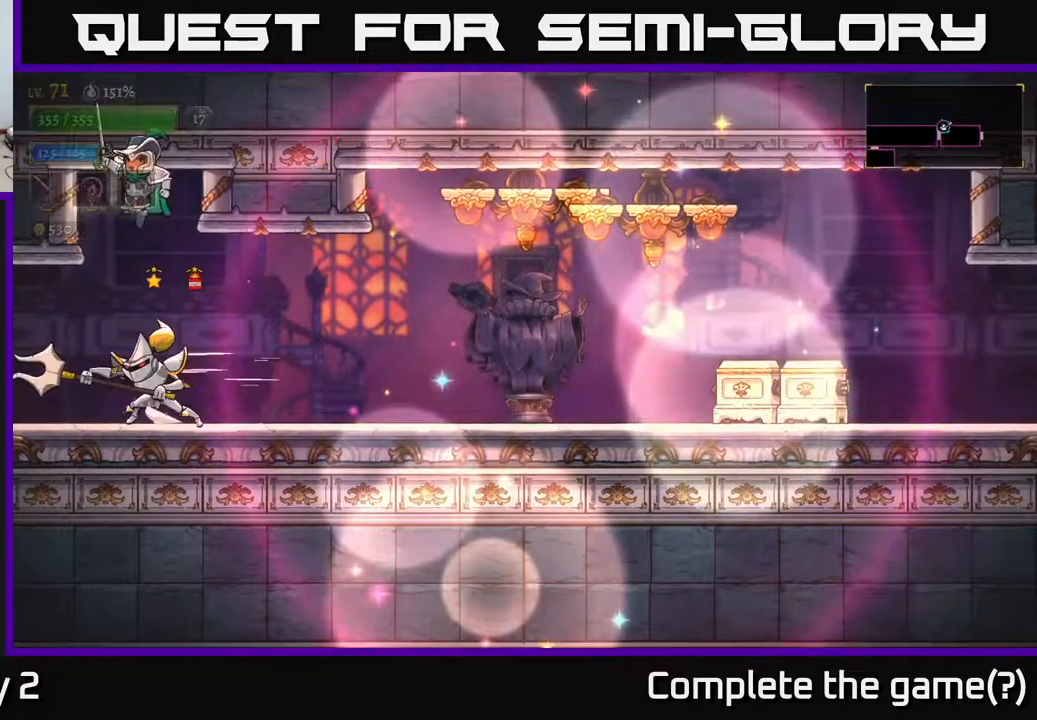
{"buttons": ["A"], "left_stick": "left", "right_stick": "center", "events": [[33, "A", "up"], [100, "A", "down"], [100, "left_stick", "left"], [233, "left_stick", "center"], [317, "left_stick", "right"], [433, "left_stick", "left"]]}
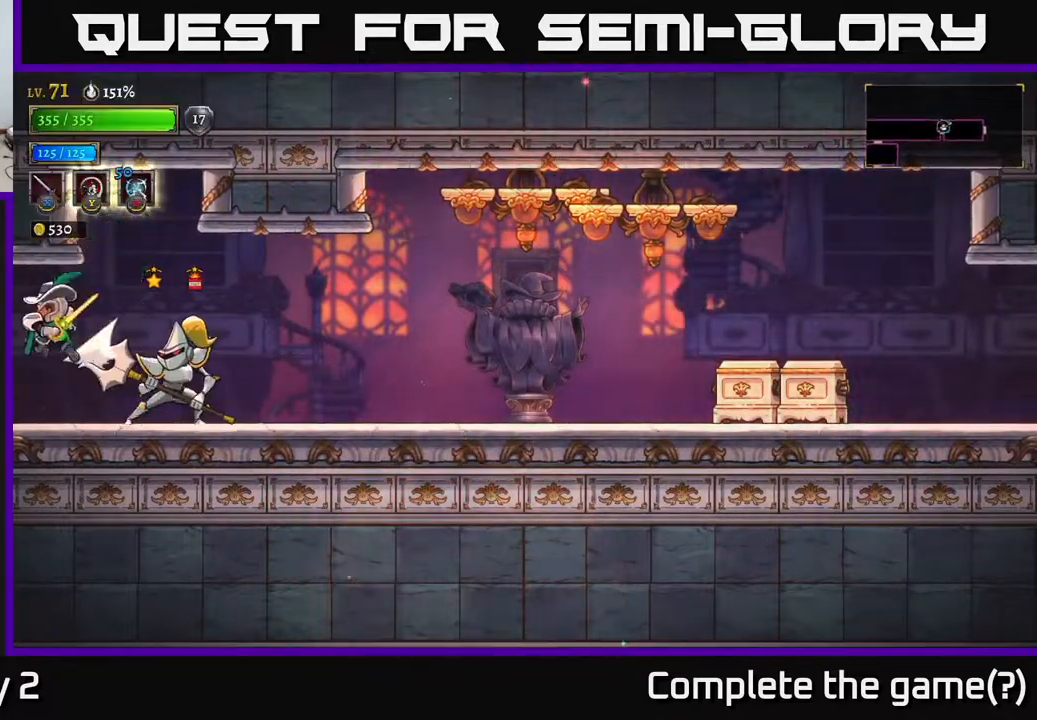
{"buttons": [], "left_stick": "right", "right_stick": "center", "events": [[17, "R2", "down"], [33, "X", "down"], [83, "R2", "up"], [100, "left_stick", "up"], [117, "X", "up"], [133, "A", "up"], [150, "left_stick", "right"], [300, "X", "down"], [417, "X", "up"]]}
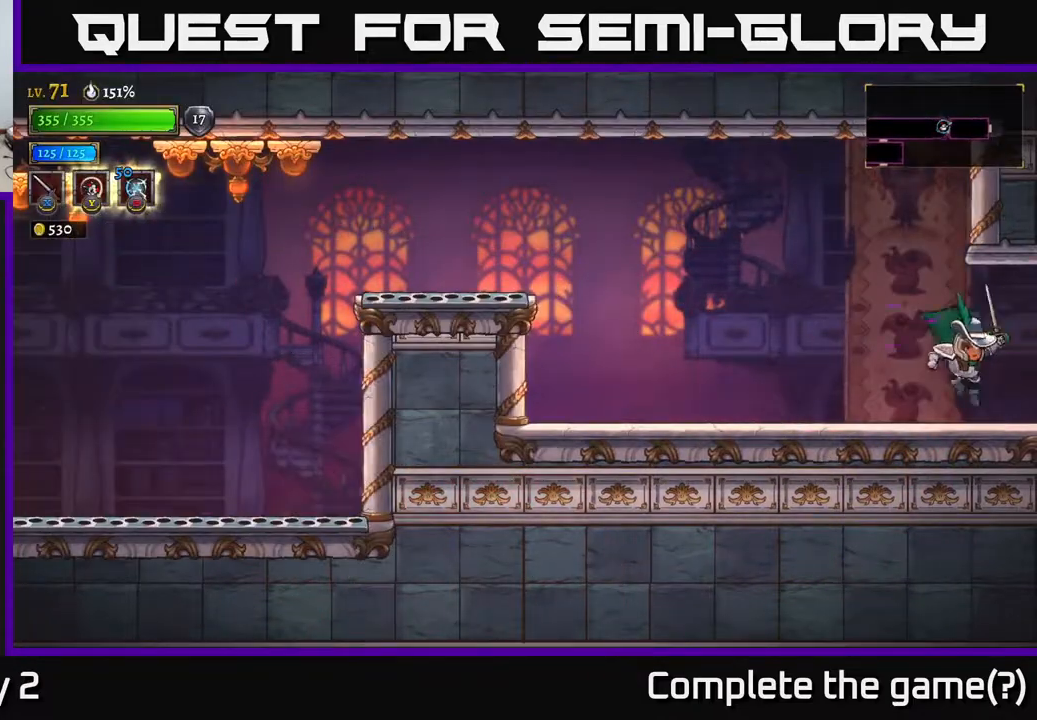
{"buttons": [], "left_stick": "right", "right_stick": "center", "events": []}
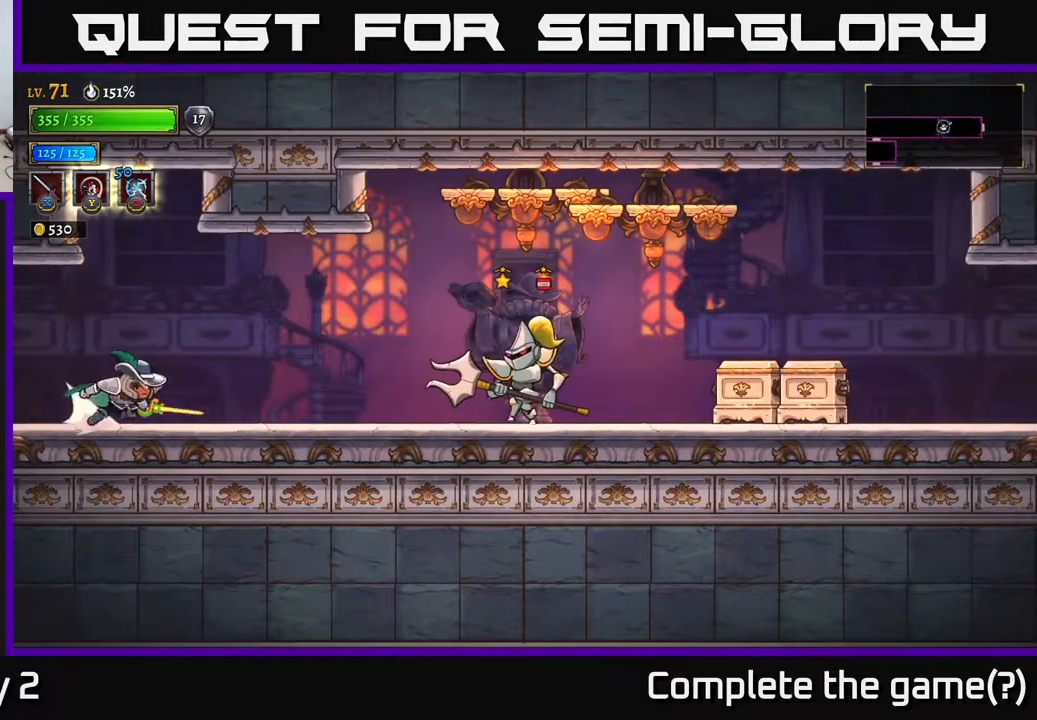
{"buttons": [], "left_stick": "center", "right_stick": "center", "events": [[17, "R2", "down"], [117, "X", "down"], [233, "R2", "up"], [250, "X", "up"], [283, "left_stick", "center"], [333, "X", "down"], [417, "left_stick", "left"], [450, "X", "up"], [483, "left_stick", "center"]]}
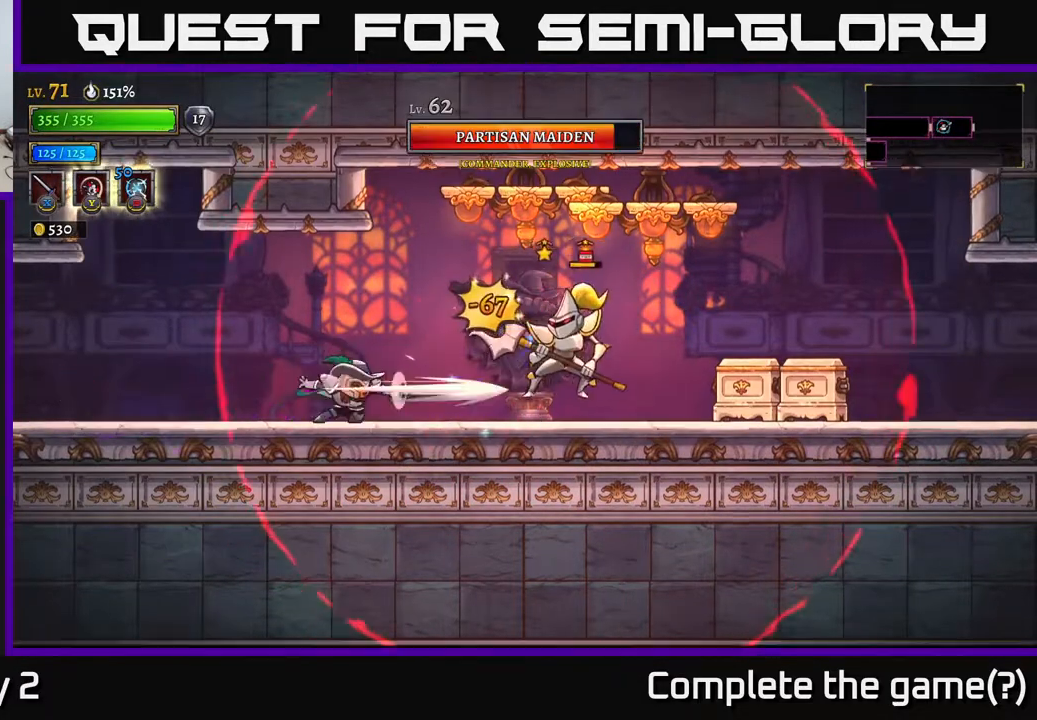
{"buttons": [], "left_stick": "center", "right_stick": "center", "events": [[33, "left_stick", "right"], [300, "X", "down"], [333, "left_stick", "center"], [400, "left_stick", "right"], [433, "X", "up"], [467, "left_stick", "center"]]}
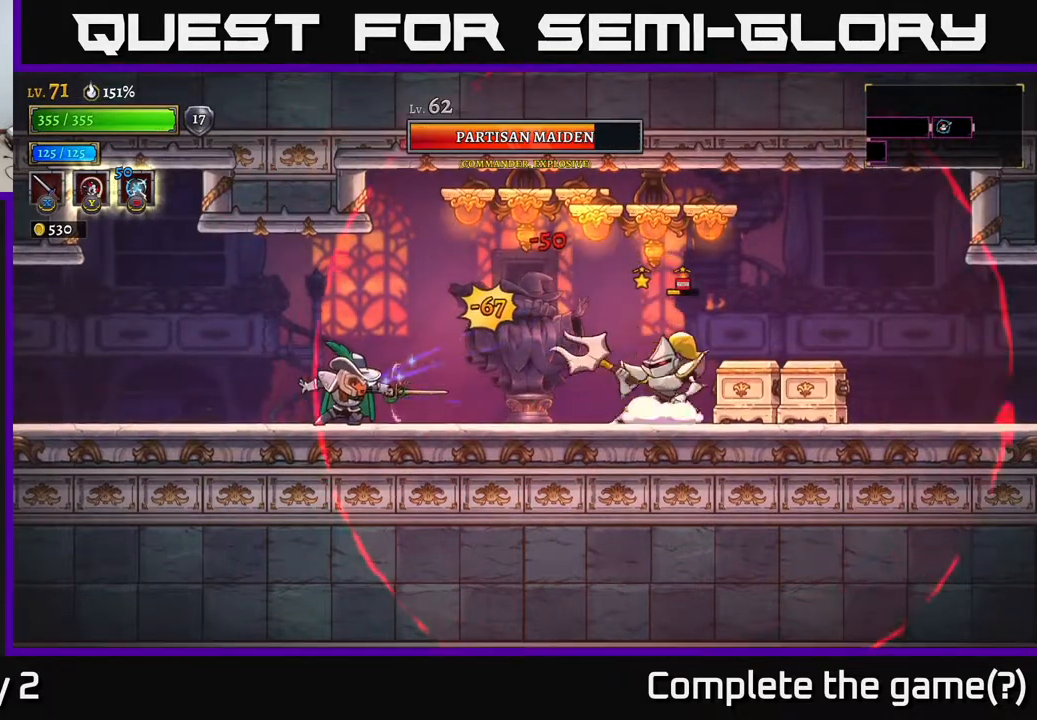
{"buttons": [], "left_stick": "right", "right_stick": "center", "events": [[17, "left_stick", "left"], [100, "L2", "down"], [250, "L2", "up"], [383, "left_stick", "right"]]}
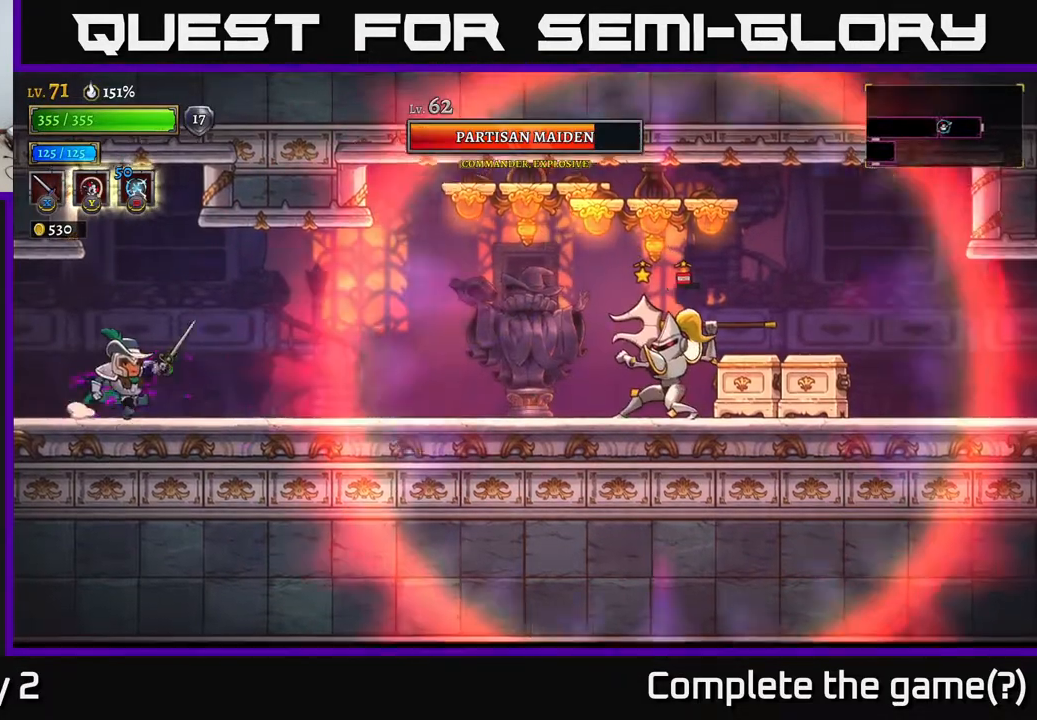
{"buttons": [], "left_stick": "center", "right_stick": "center", "events": [[200, "left_stick", "center"]]}
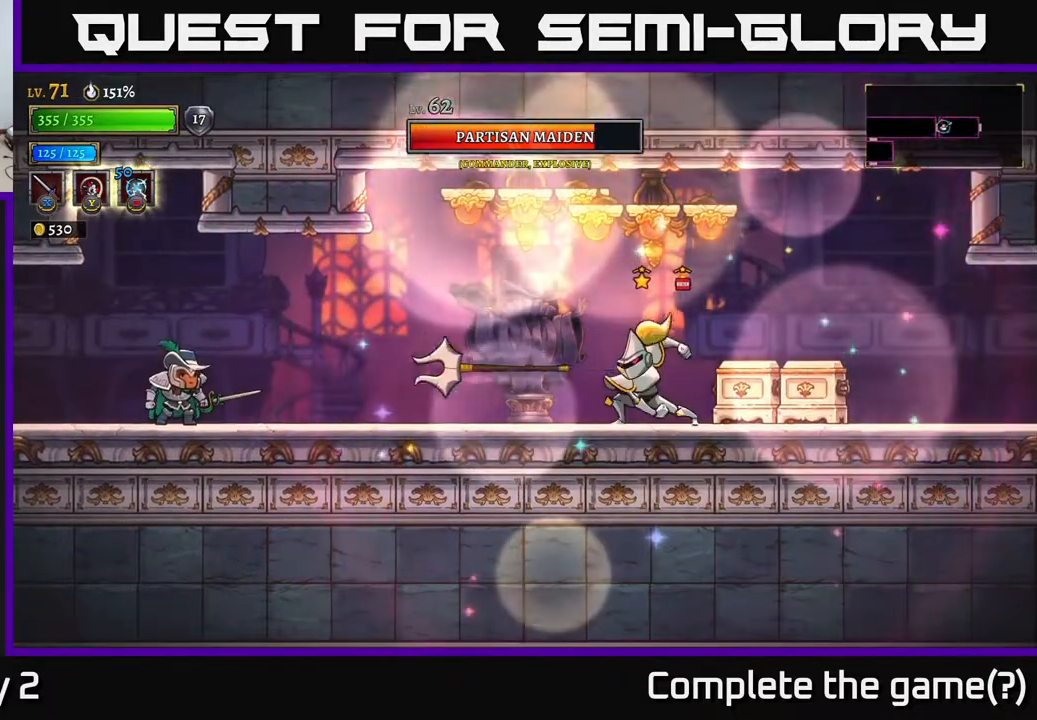
{"buttons": [], "left_stick": "right", "right_stick": "center", "events": [[183, "A", "down"], [400, "A", "up"], [483, "left_stick", "right"]]}
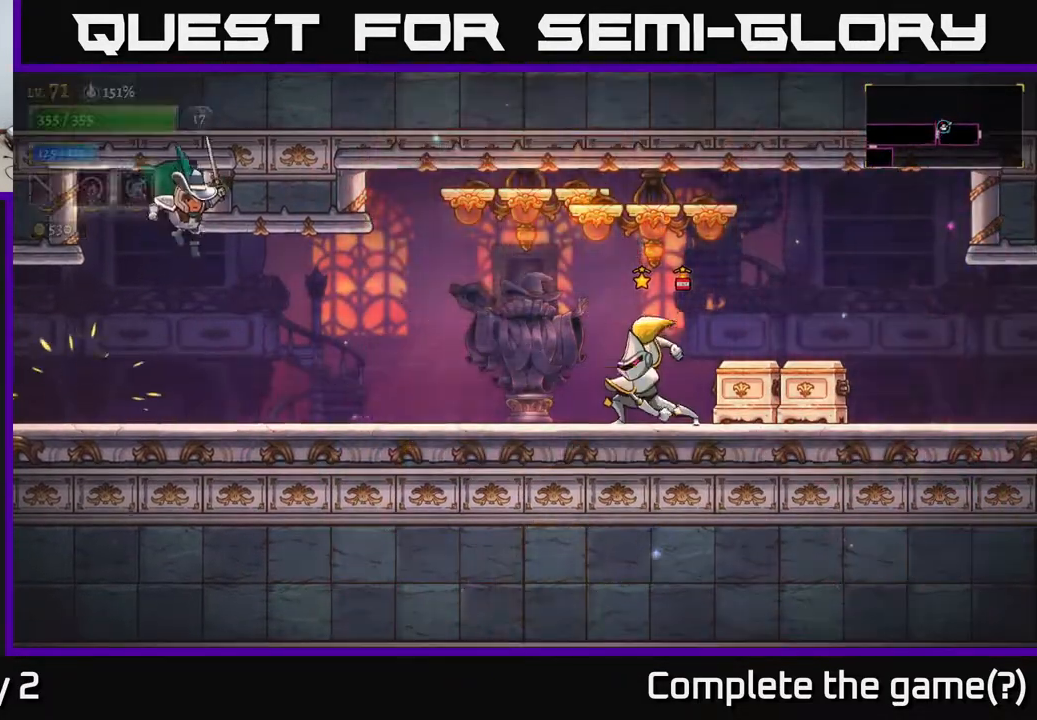
{"buttons": ["A"], "left_stick": "right", "right_stick": "center", "events": [[383, "A", "down"]]}
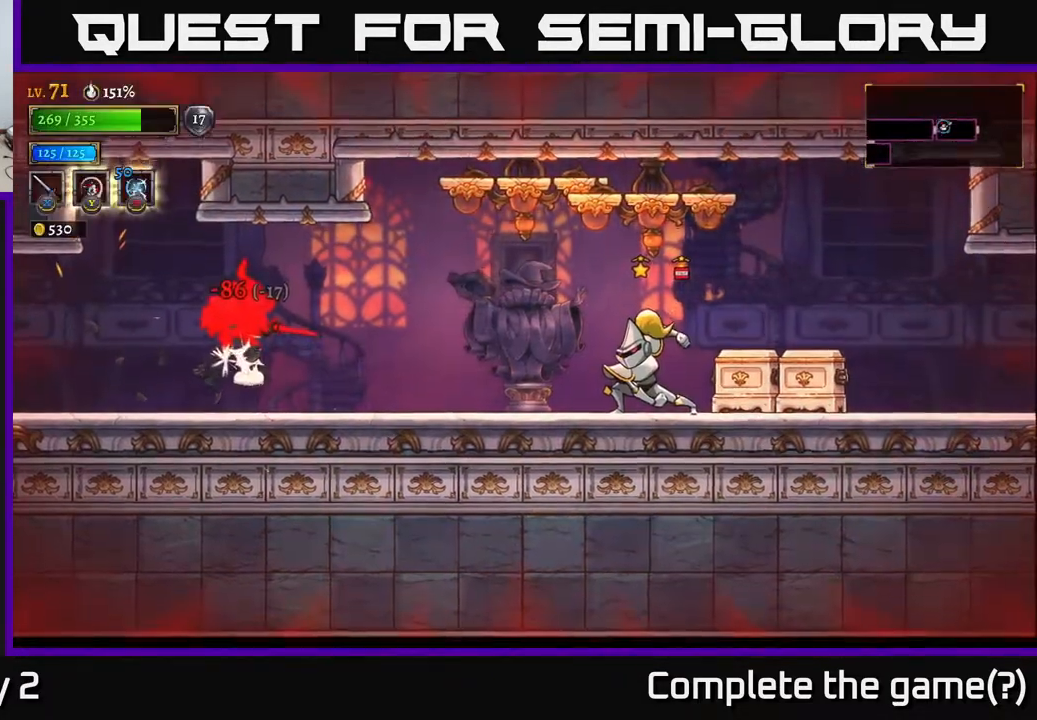
{"buttons": [], "left_stick": "right", "right_stick": "center", "events": [[17, "A", "up"], [383, "R2", "down"], [467, "R2", "up"]]}
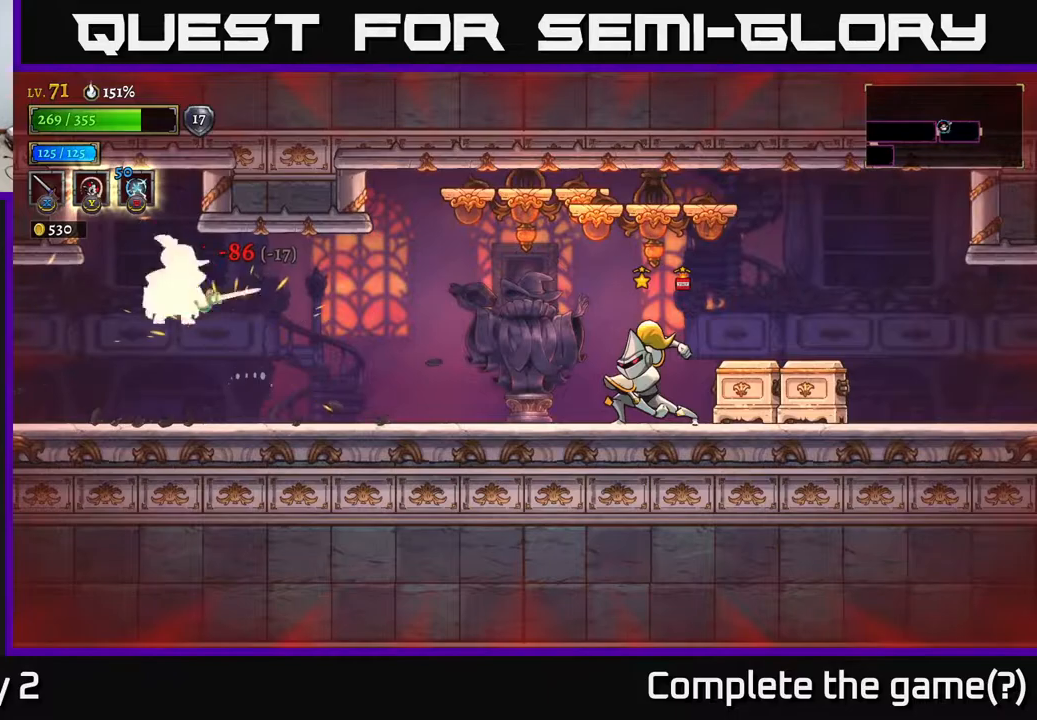
{"buttons": [], "left_stick": "right", "right_stick": "center", "events": [[50, "R2", "down"], [150, "R2", "up"], [200, "R2", "down"], [300, "R2", "up"]]}
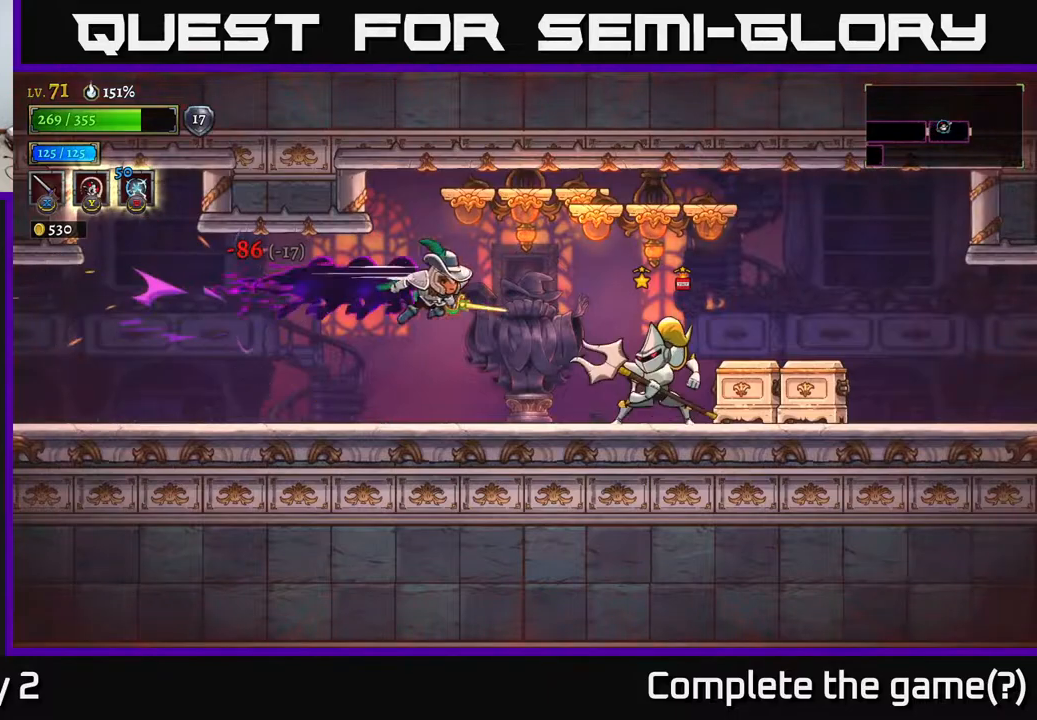
{"buttons": [], "left_stick": "right", "right_stick": "center", "events": [[117, "B", "down"], [233, "B", "up"]]}
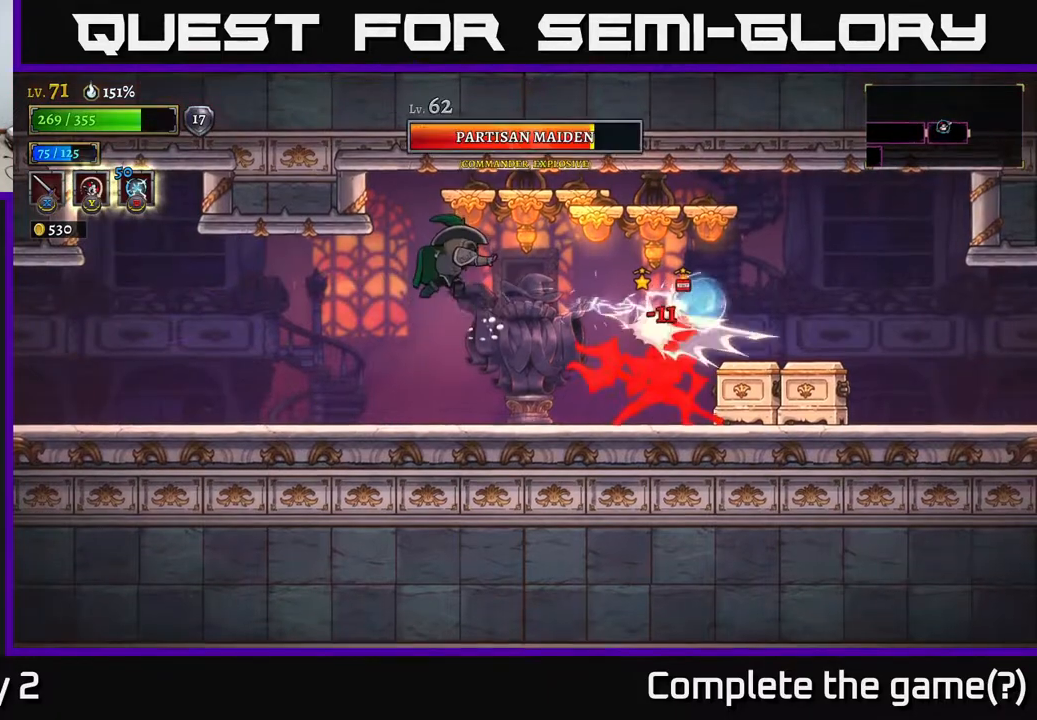
{"buttons": [], "left_stick": "right", "right_stick": "center", "events": [[33, "left_stick", "center"], [117, "left_stick", "right"], [383, "X", "down"], [467, "X", "up"]]}
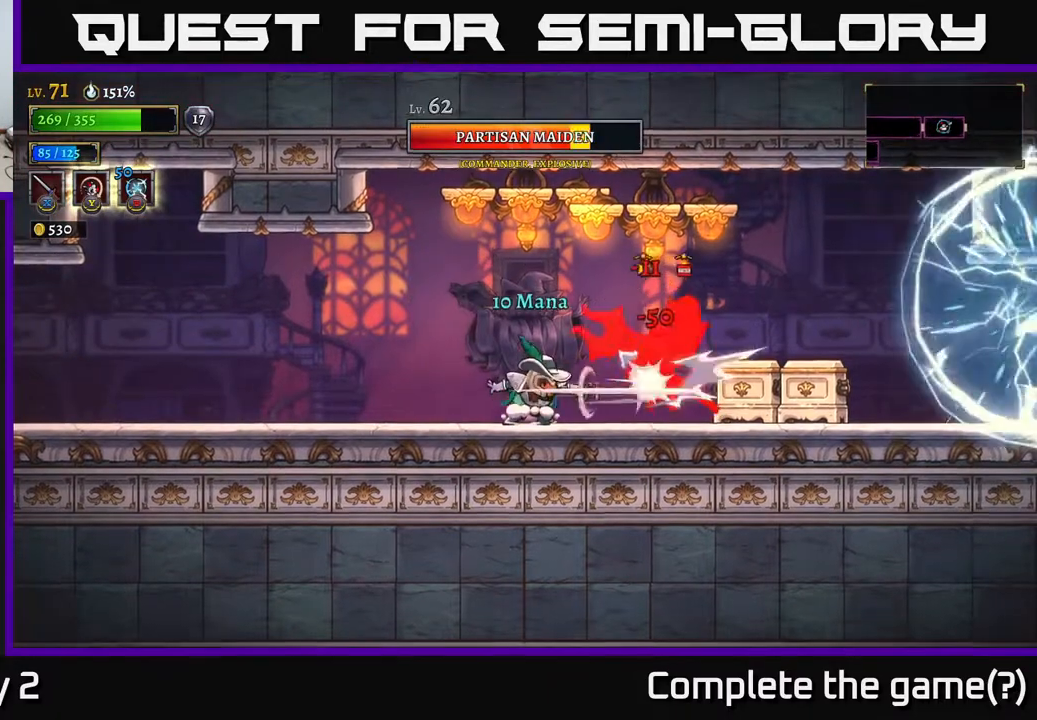
{"buttons": [], "left_stick": "right", "right_stick": "center", "events": [[100, "X", "down"], [167, "left_stick", "center"], [250, "X", "up"], [333, "left_stick", "right"]]}
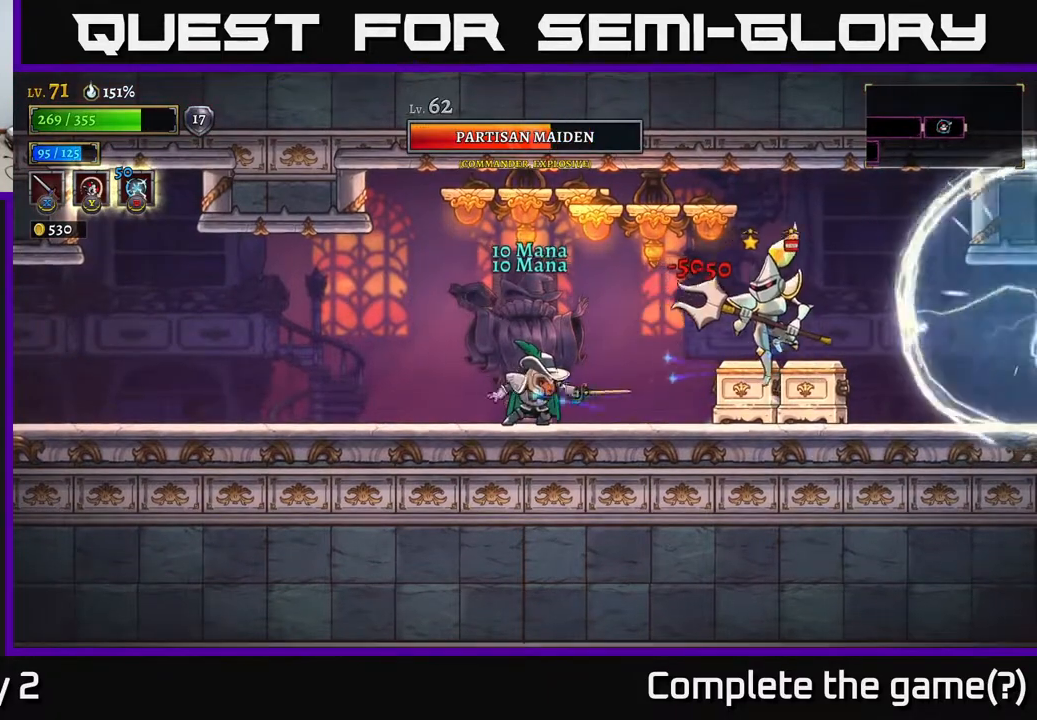
{"buttons": [], "left_stick": "right", "right_stick": "center", "events": [[33, "X", "down"], [167, "X", "up"], [250, "A", "down"], [333, "A", "up"]]}